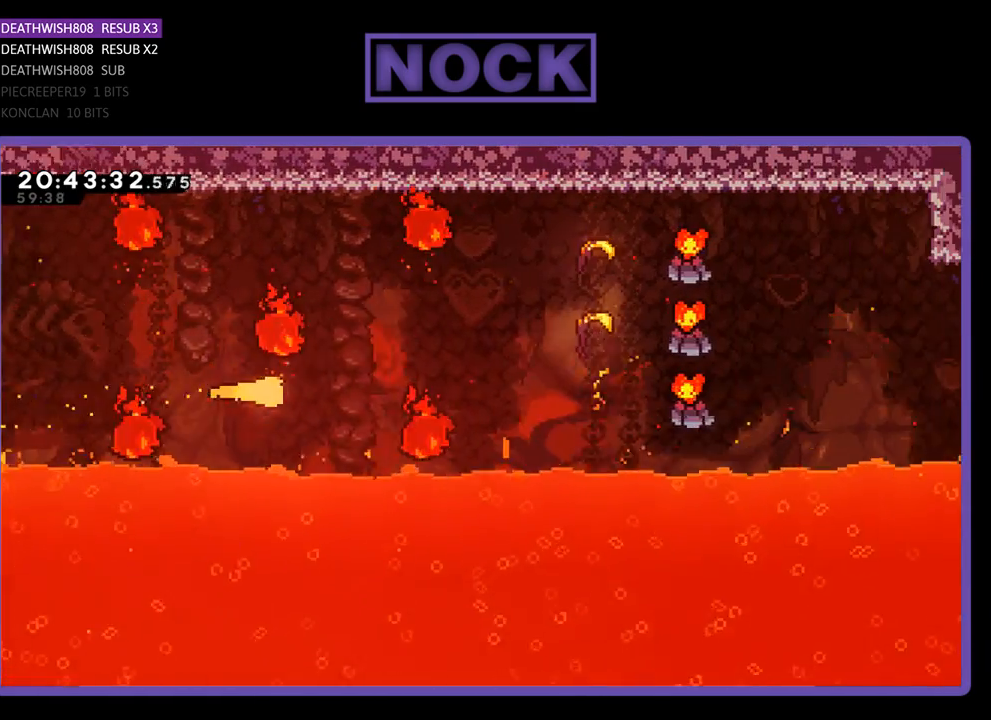
Gameplay with a controller (PlayStation layout); each line is a JSON object with the inputs held at the frame after it. "events" lists button and stick changes between this image and that frame as [ms after this image, input, new state], when the widget could be followed in between.
{"buttons": [], "left_stick": "right", "right_stick": "center", "events": [[67, "left_stick", "up-right"], [433, "left_stick", "right"]]}
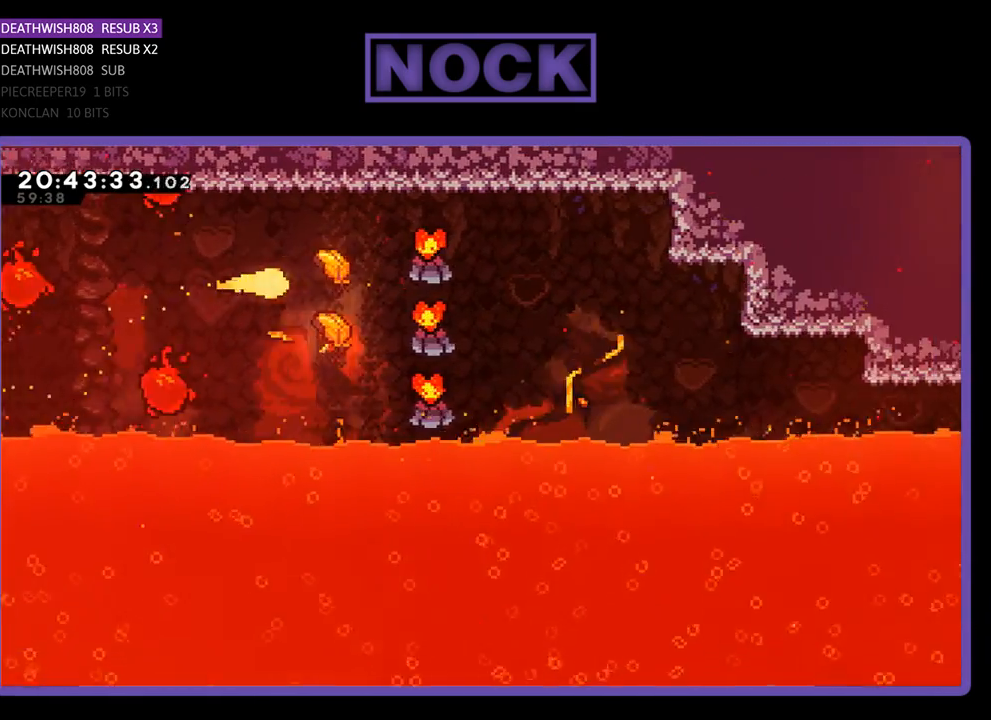
{"buttons": [], "left_stick": "right", "right_stick": "center", "events": []}
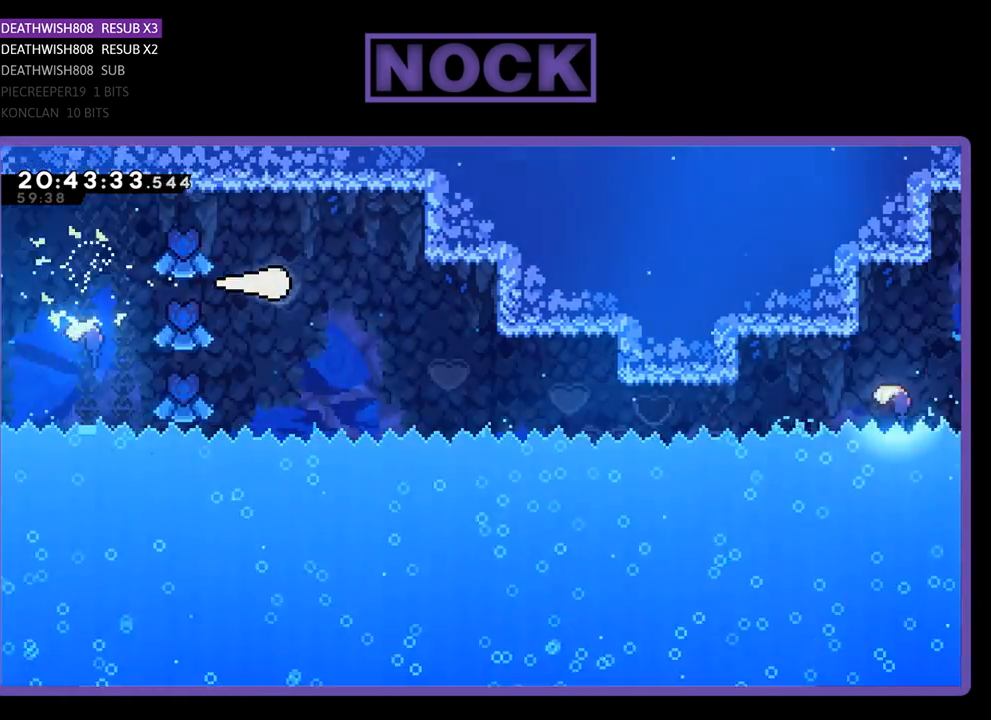
{"buttons": [], "left_stick": "down-right", "right_stick": "center", "events": [[133, "left_stick", "down-right"]]}
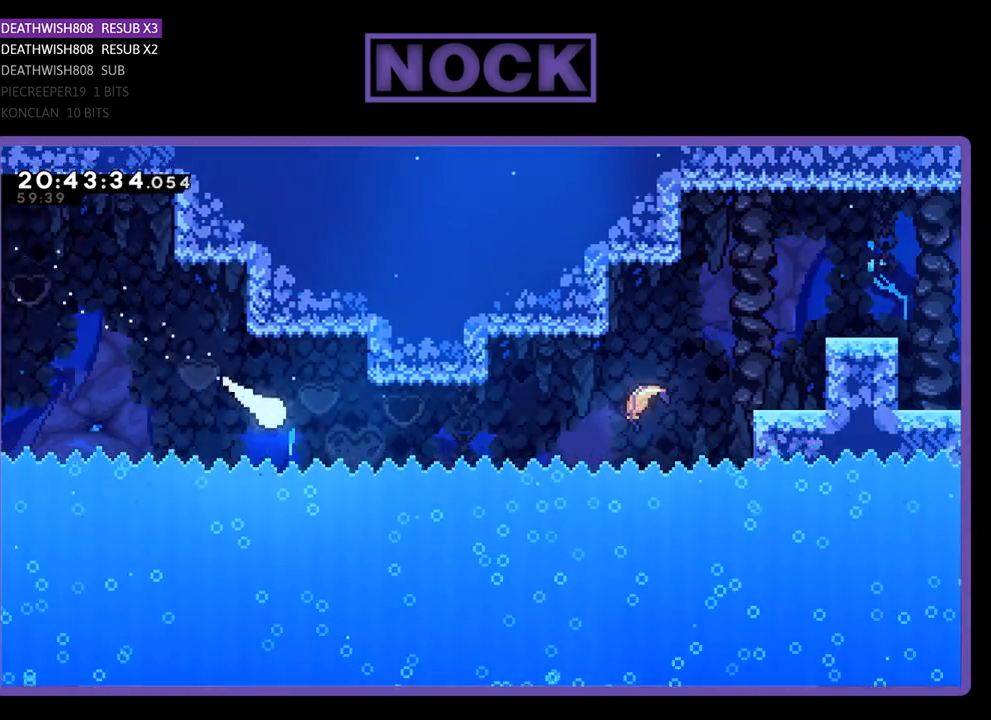
{"buttons": [], "left_stick": "up-right", "right_stick": "center", "events": [[100, "left_stick", "right"], [433, "left_stick", "up-right"]]}
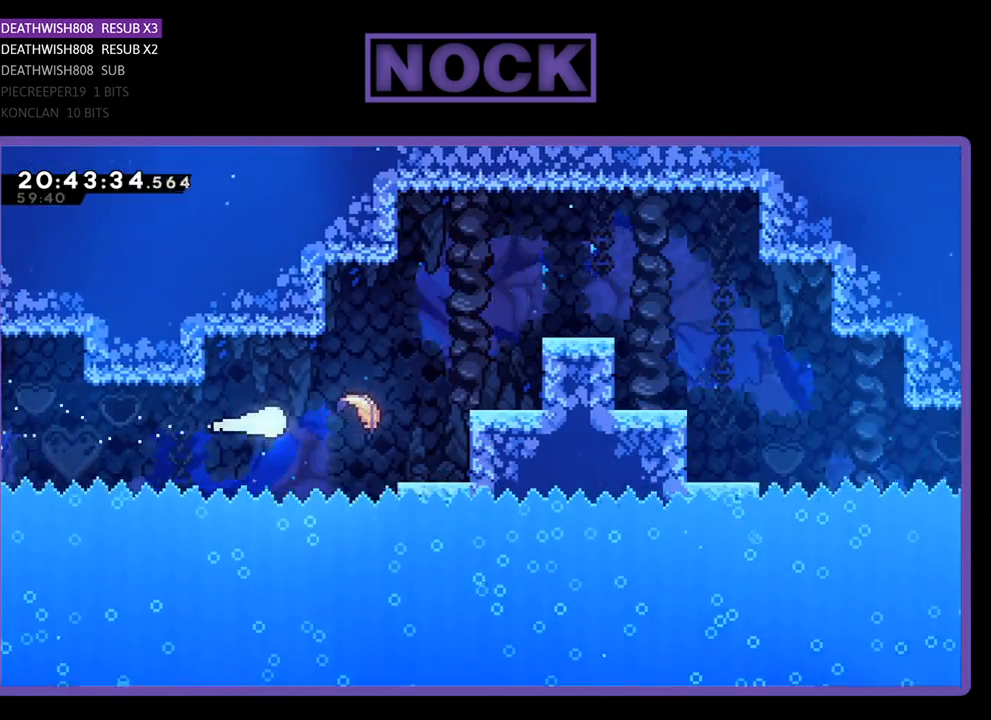
{"buttons": [], "left_stick": "right", "right_stick": "center", "events": [[500, "left_stick", "right"]]}
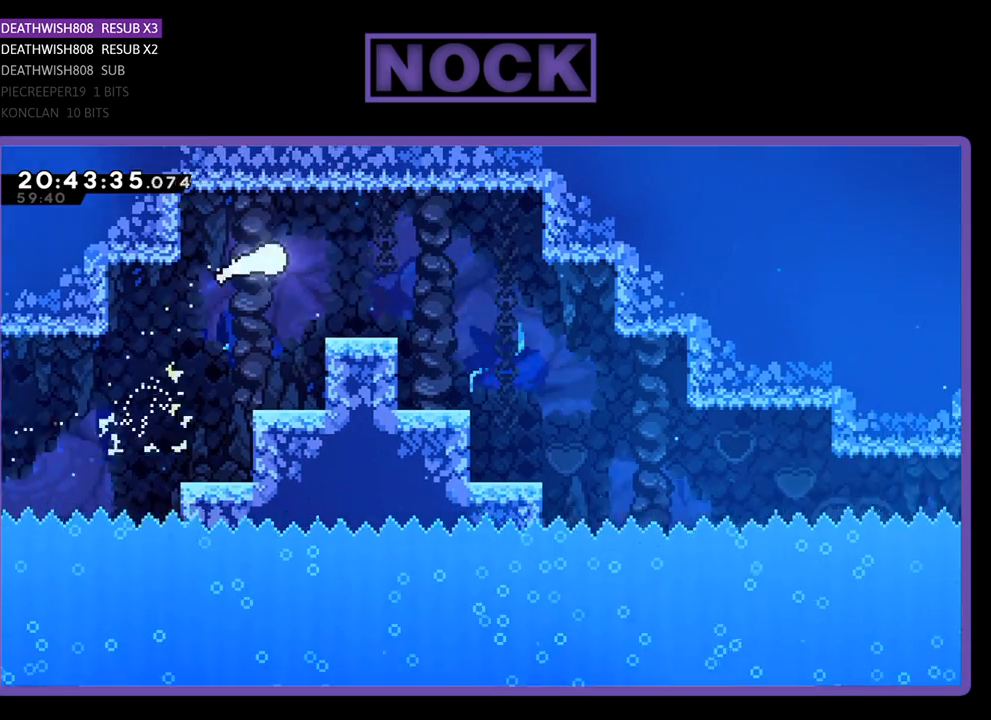
{"buttons": [], "left_stick": "down-right", "right_stick": "center", "events": [[133, "left_stick", "down-right"]]}
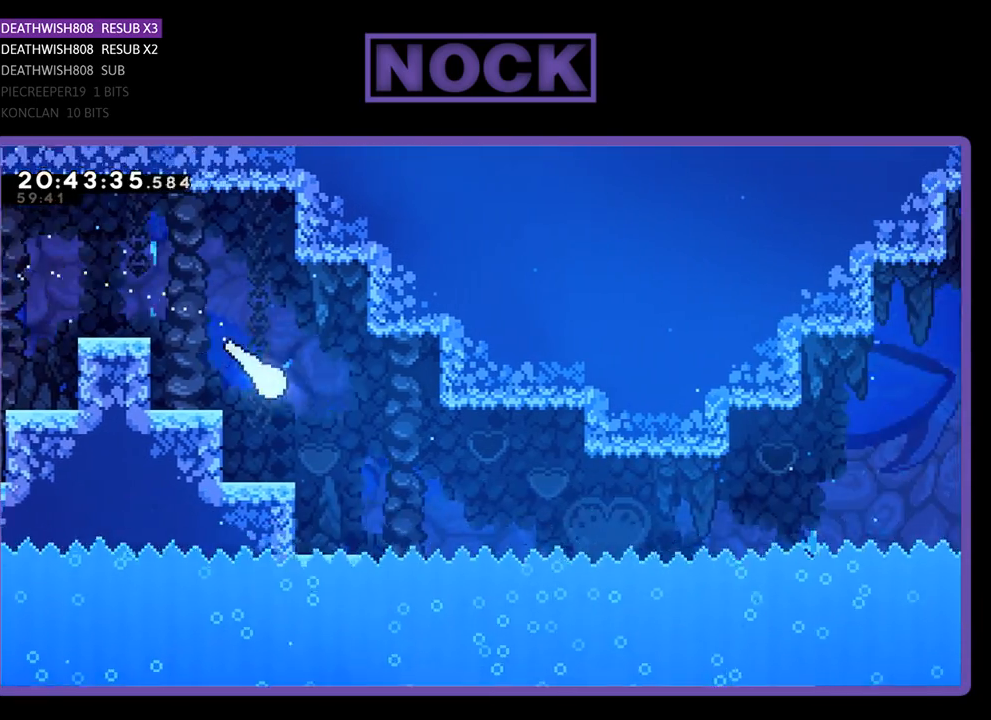
{"buttons": [], "left_stick": "right", "right_stick": "center", "events": [[433, "left_stick", "right"]]}
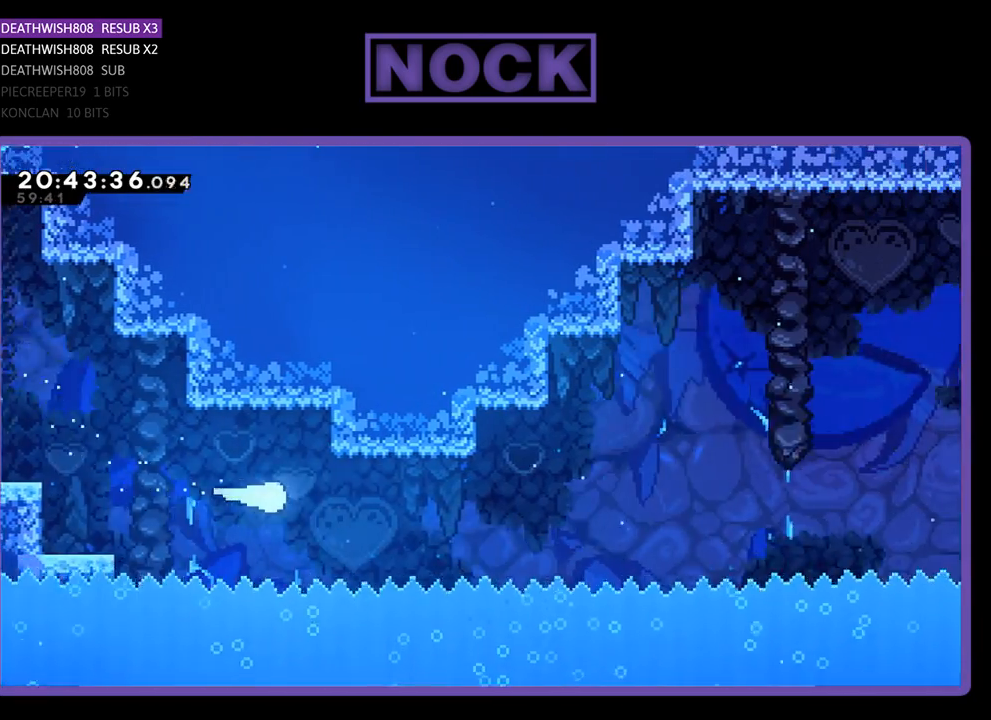
{"buttons": [], "left_stick": "right", "right_stick": "center", "events": []}
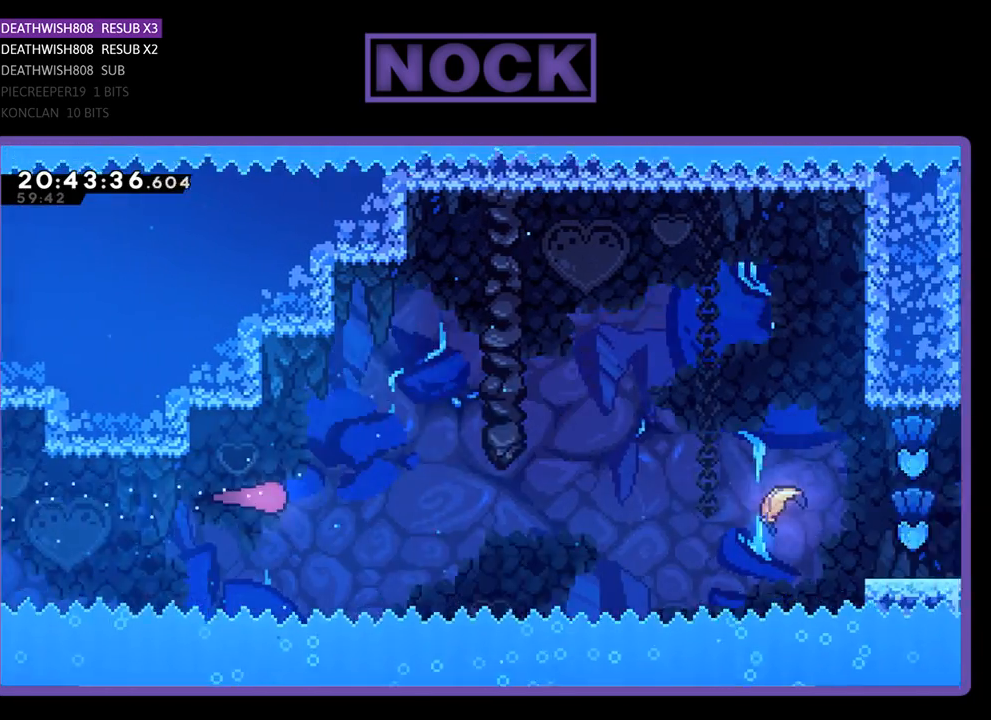
{"buttons": ["CIRCLE"], "left_stick": "right", "right_stick": "center", "events": [[433, "CIRCLE", "down"]]}
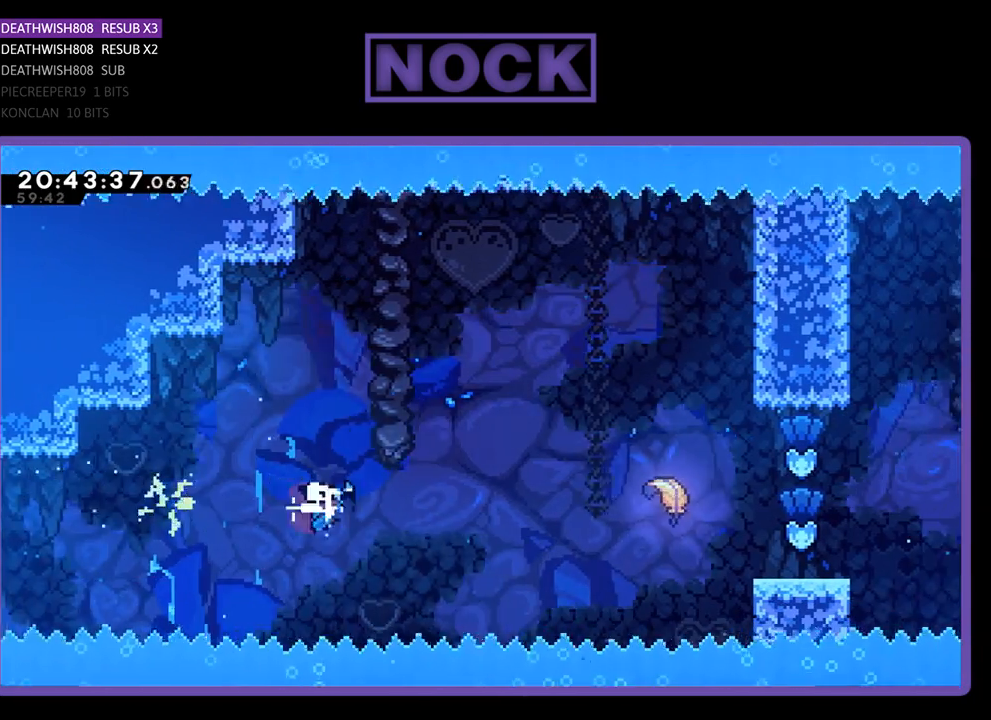
{"buttons": [], "left_stick": "up-right", "right_stick": "center", "events": [[333, "CIRCLE", "up"], [333, "left_stick", "up-right"]]}
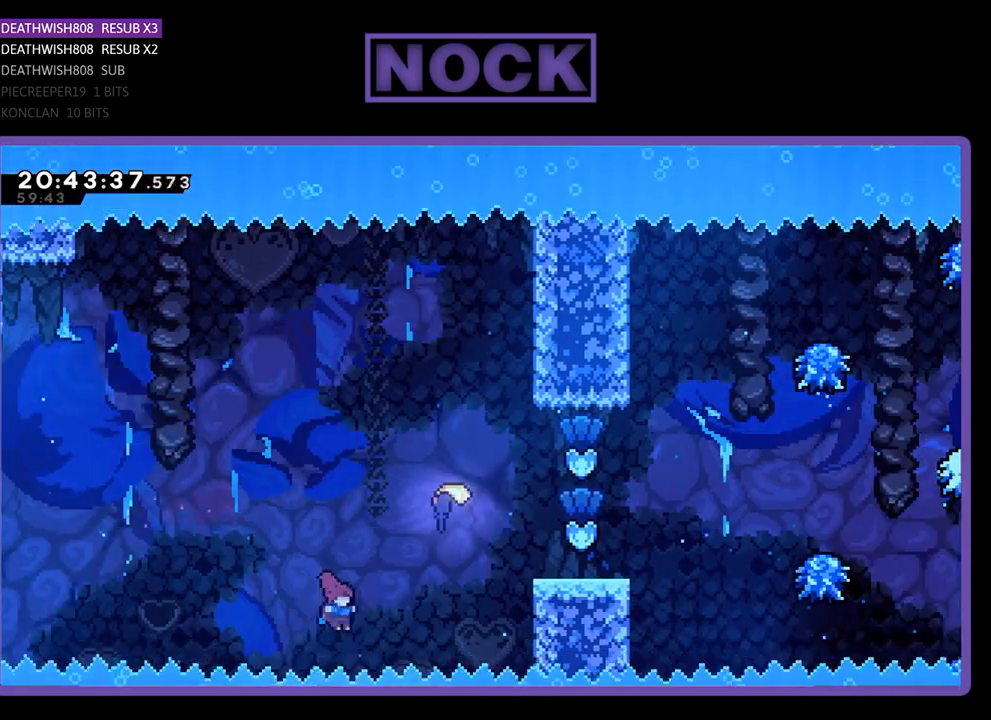
{"buttons": [], "left_stick": "up-right", "right_stick": "center", "events": [[33, "CIRCLE", "down"], [467, "CIRCLE", "up"]]}
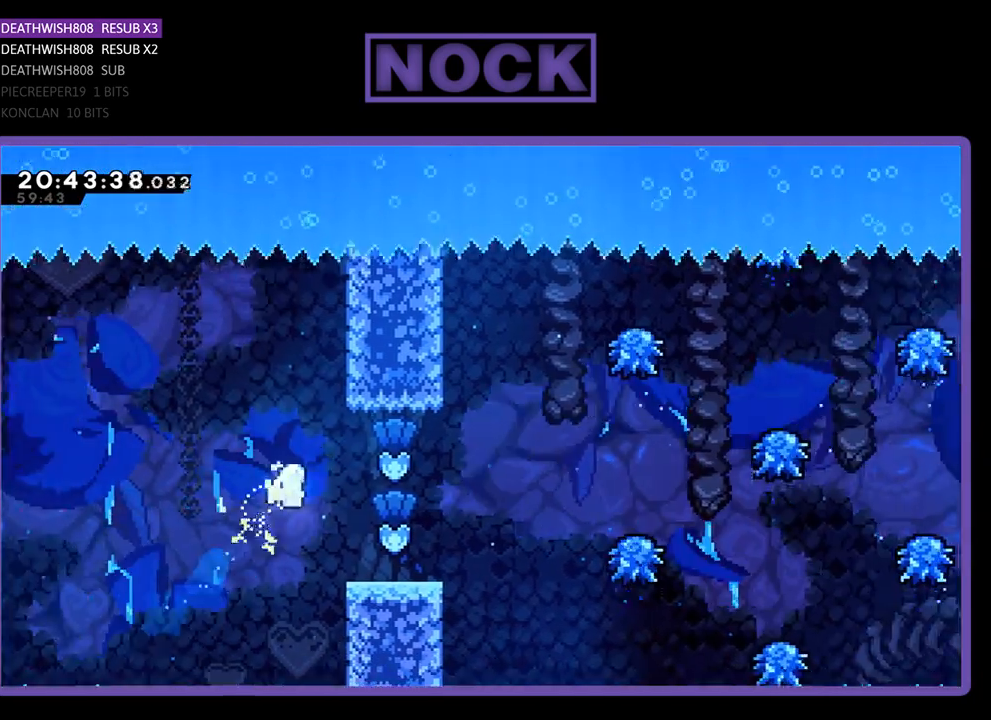
{"buttons": [], "left_stick": "down-right", "right_stick": "center", "events": [[167, "left_stick", "right"], [467, "left_stick", "down-right"]]}
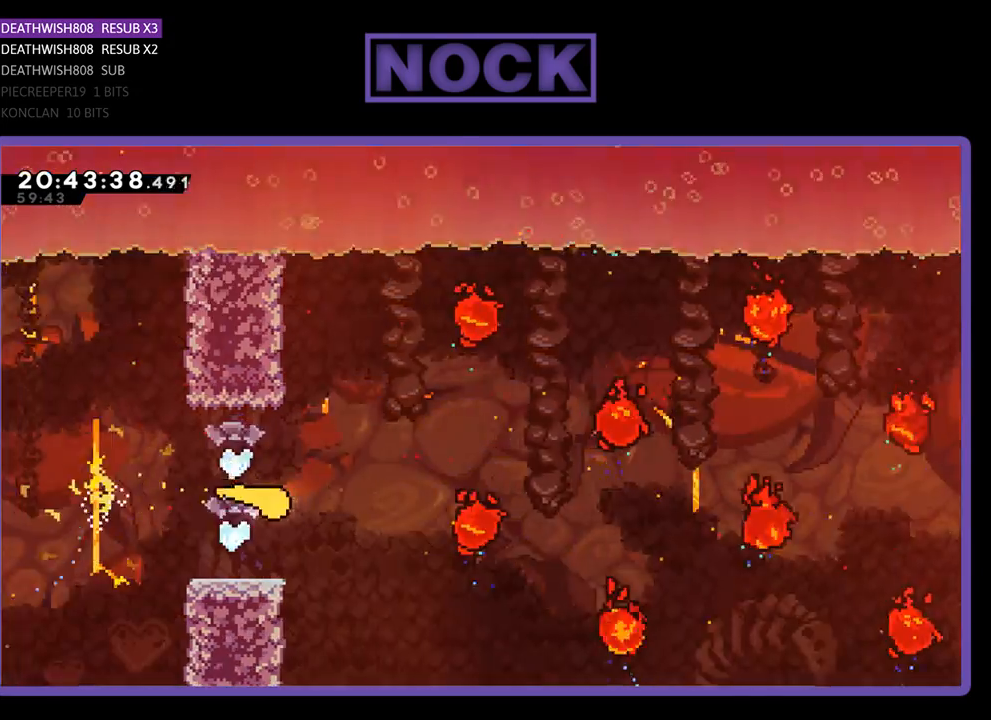
{"buttons": [], "left_stick": "up-right", "right_stick": "center", "events": [[33, "left_stick", "down"], [133, "left_stick", "down-right"], [300, "left_stick", "right"], [400, "left_stick", "up-right"]]}
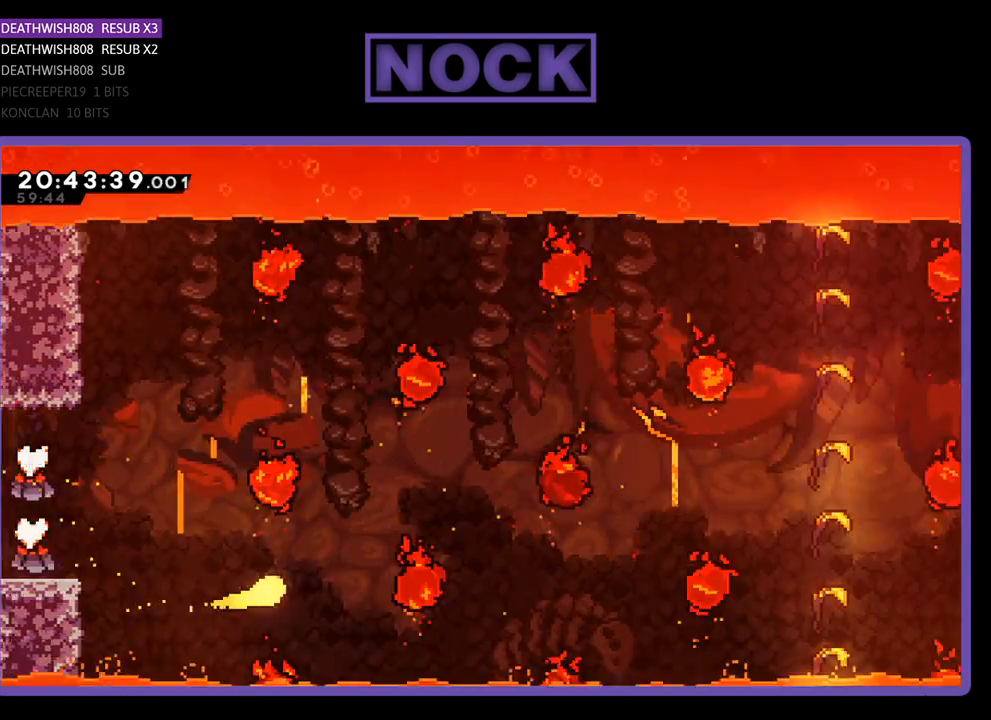
{"buttons": [], "left_stick": "up-right", "right_stick": "center", "events": []}
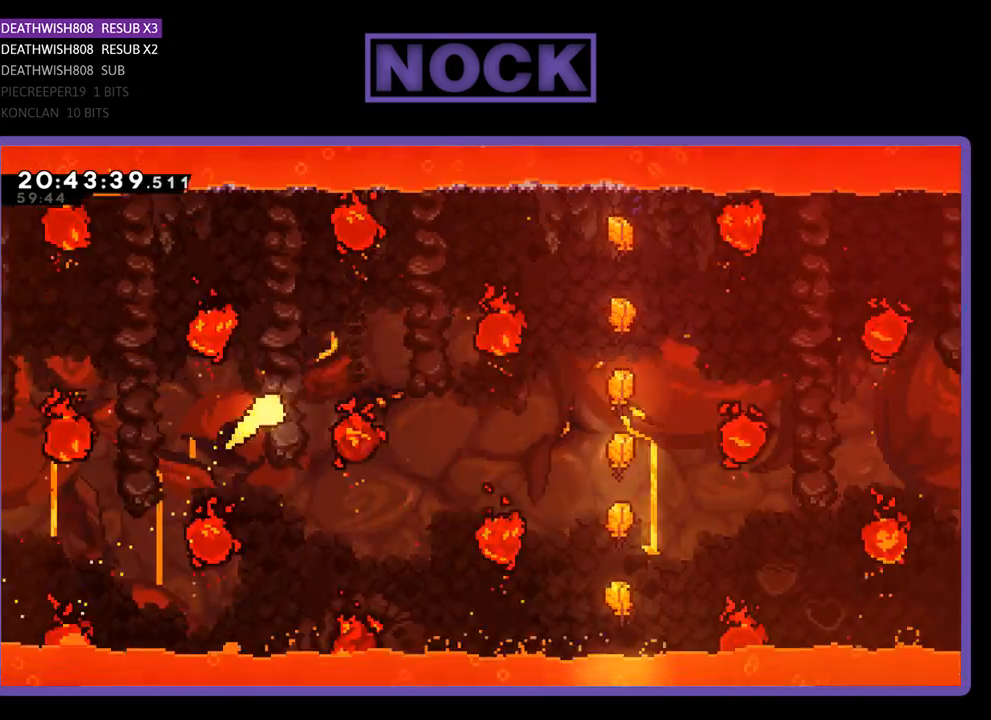
{"buttons": [], "left_stick": "down-right", "right_stick": "center", "events": [[333, "left_stick", "right"], [433, "left_stick", "down-right"]]}
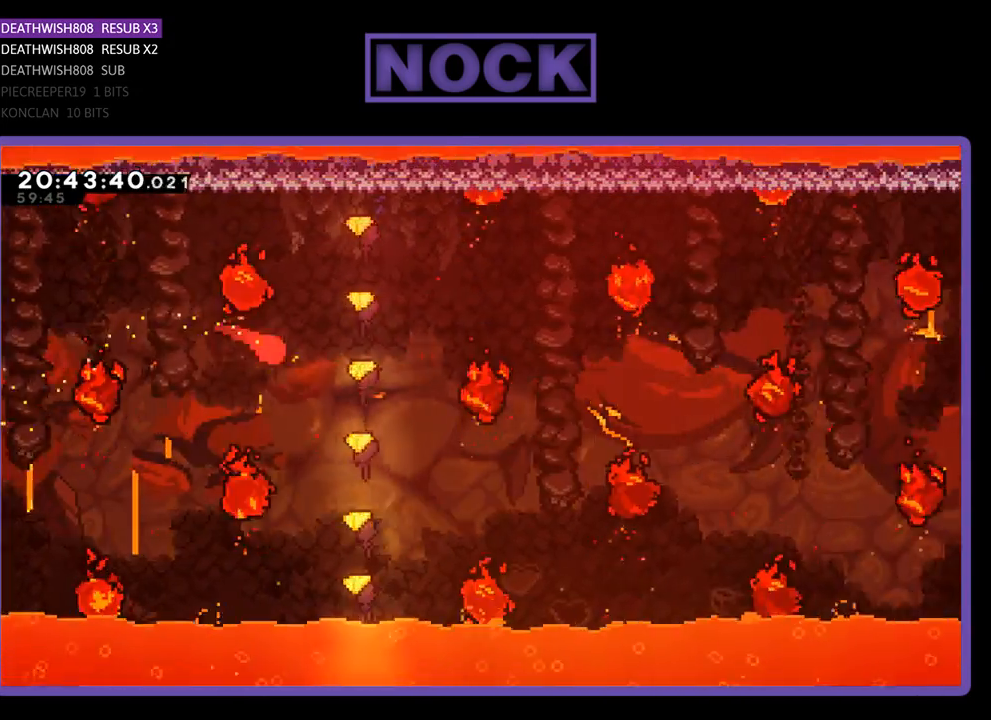
{"buttons": [], "left_stick": "right", "right_stick": "center", "events": [[100, "left_stick", "right"], [300, "left_stick", "down-right"], [500, "left_stick", "right"]]}
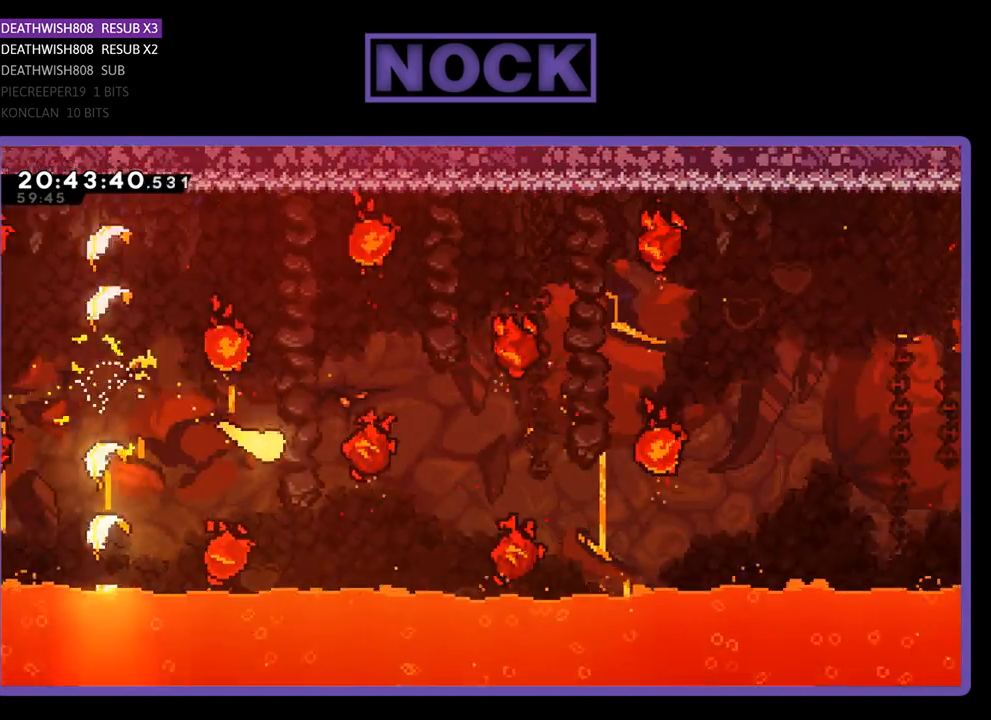
{"buttons": [], "left_stick": "right", "right_stick": "center", "events": []}
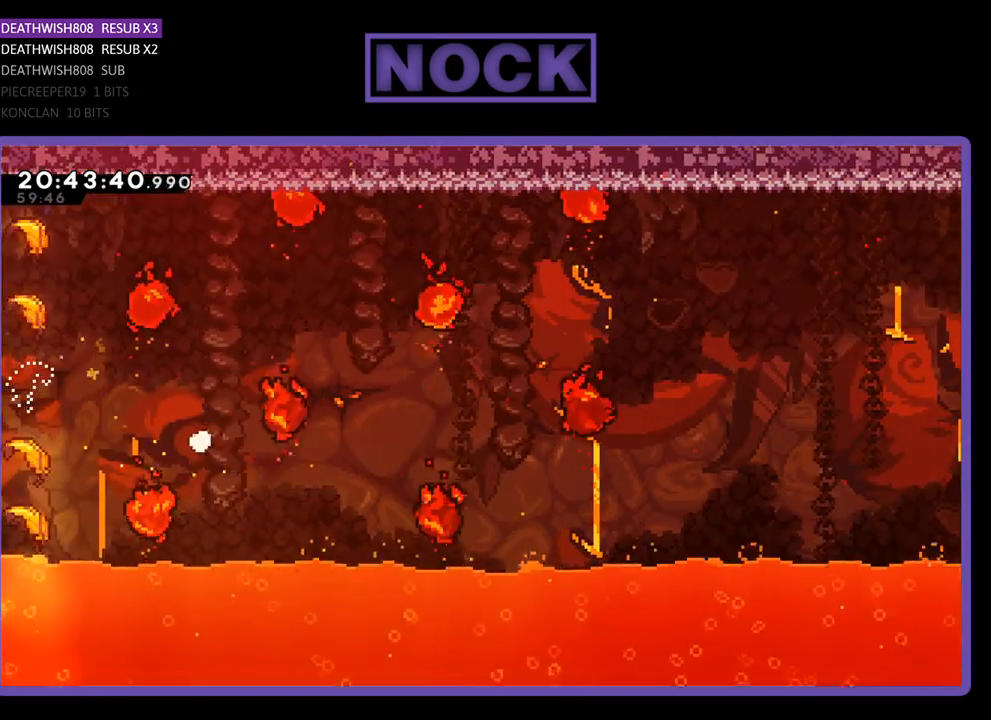
{"buttons": [], "left_stick": "center", "right_stick": "center", "events": [[67, "left_stick", "center"]]}
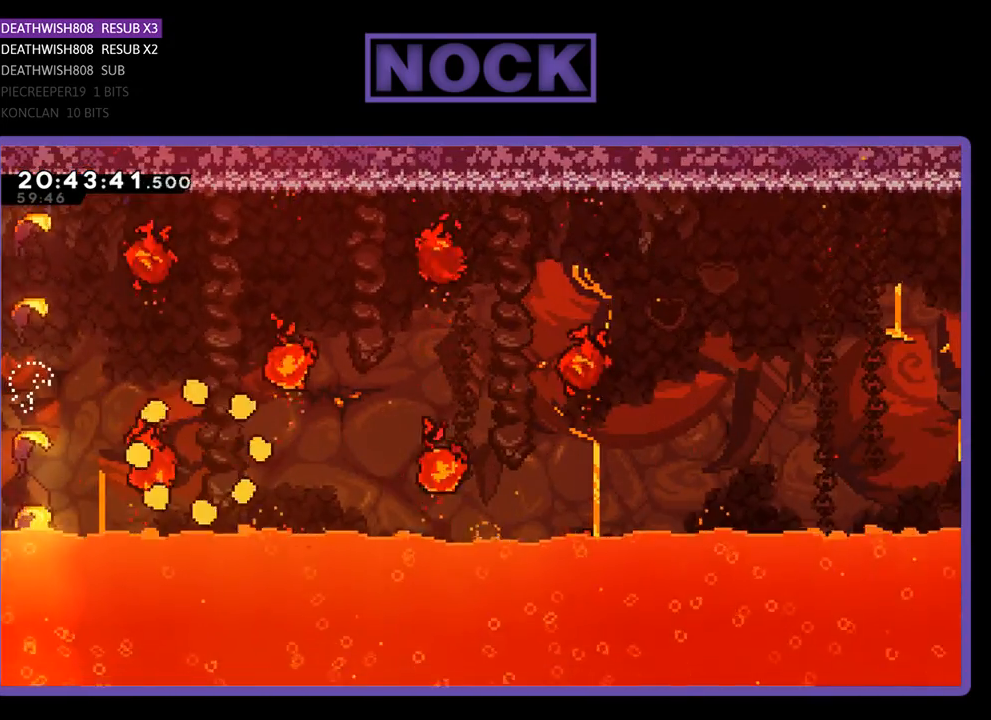
{"buttons": [], "left_stick": "center", "right_stick": "center", "events": []}
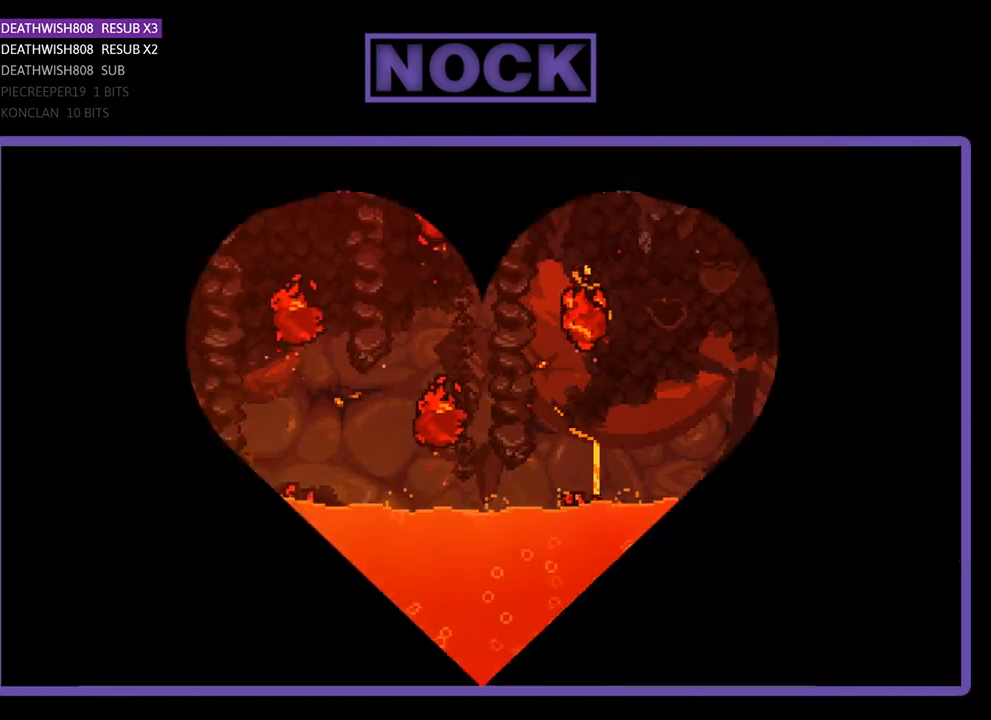
{"buttons": [], "left_stick": "center", "right_stick": "center", "events": []}
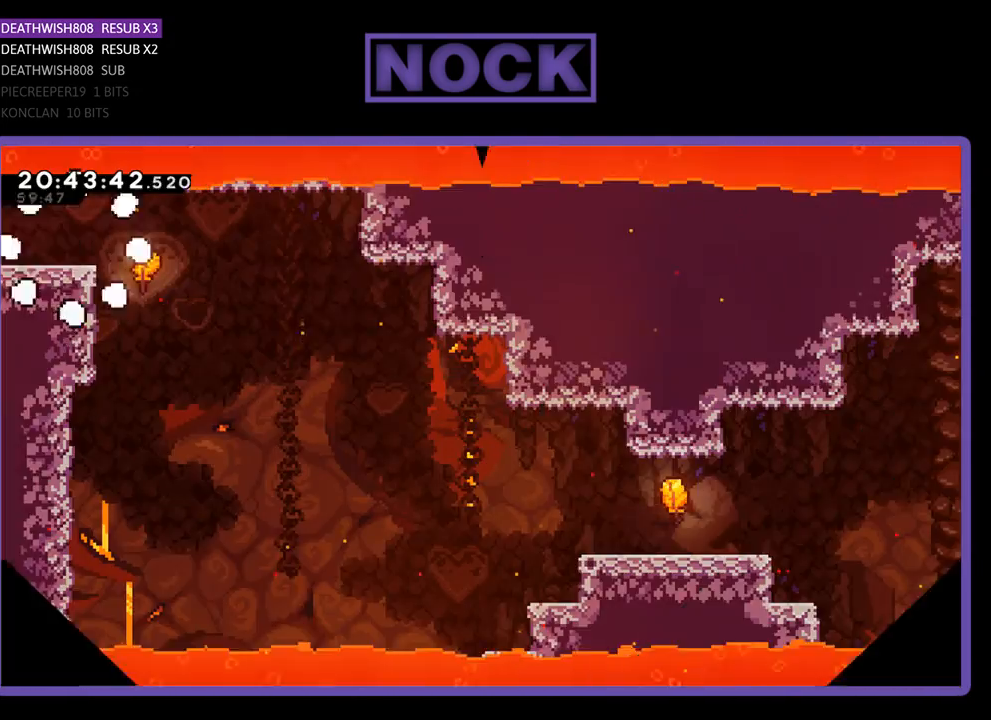
{"buttons": [], "left_stick": "right", "right_stick": "center", "events": [[433, "left_stick", "right"]]}
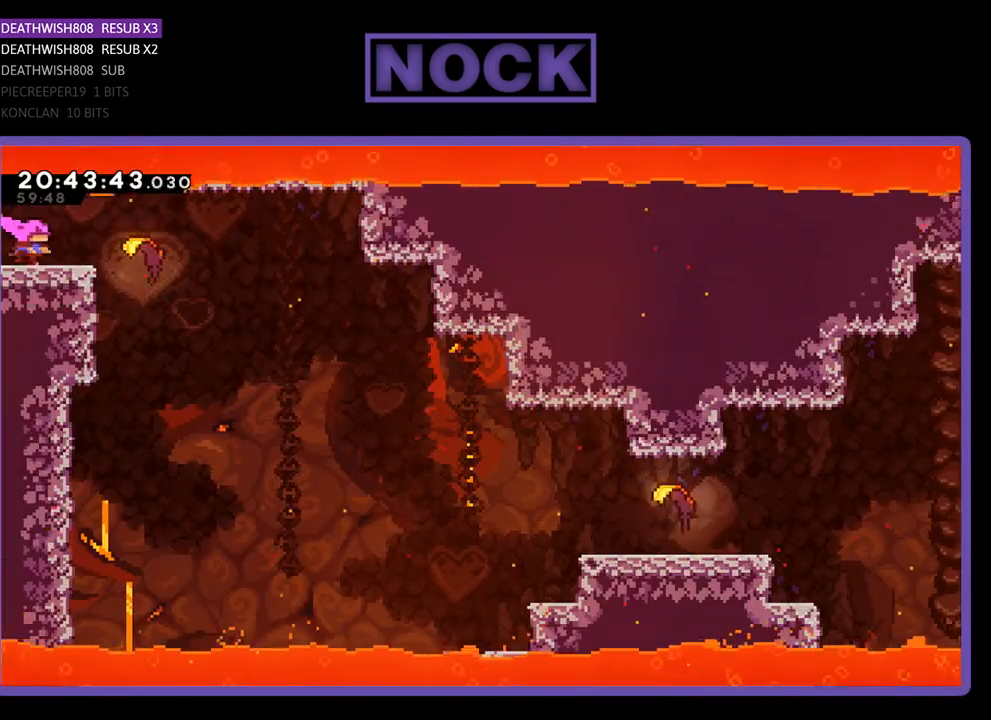
{"buttons": [], "left_stick": "right", "right_stick": "center", "events": []}
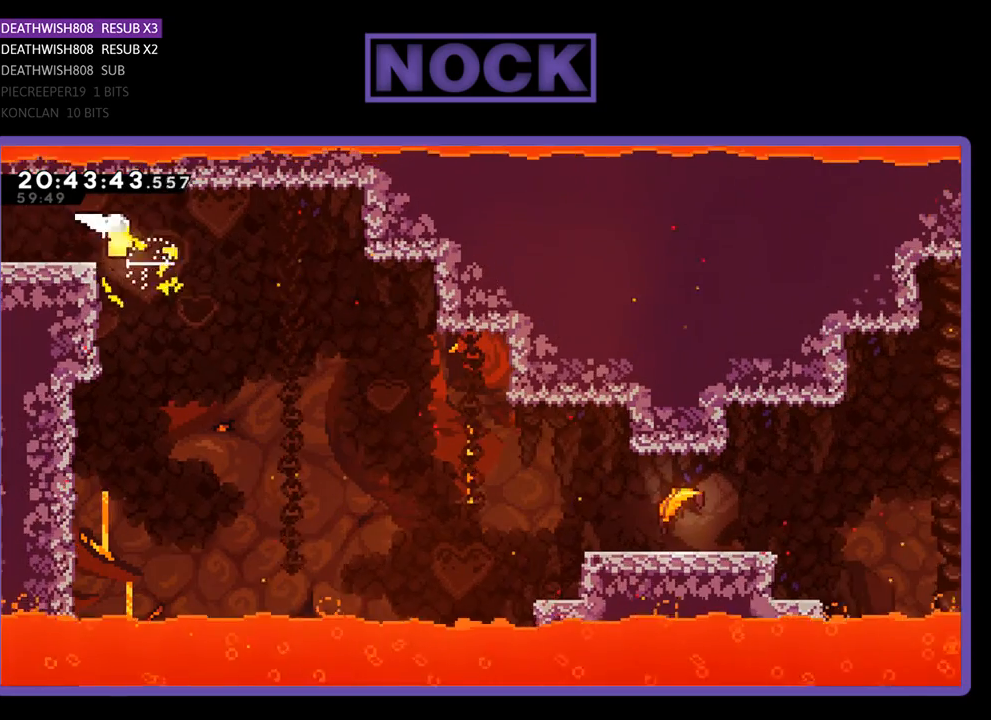
{"buttons": [], "left_stick": "down-right", "right_stick": "center", "events": [[467, "left_stick", "down-right"]]}
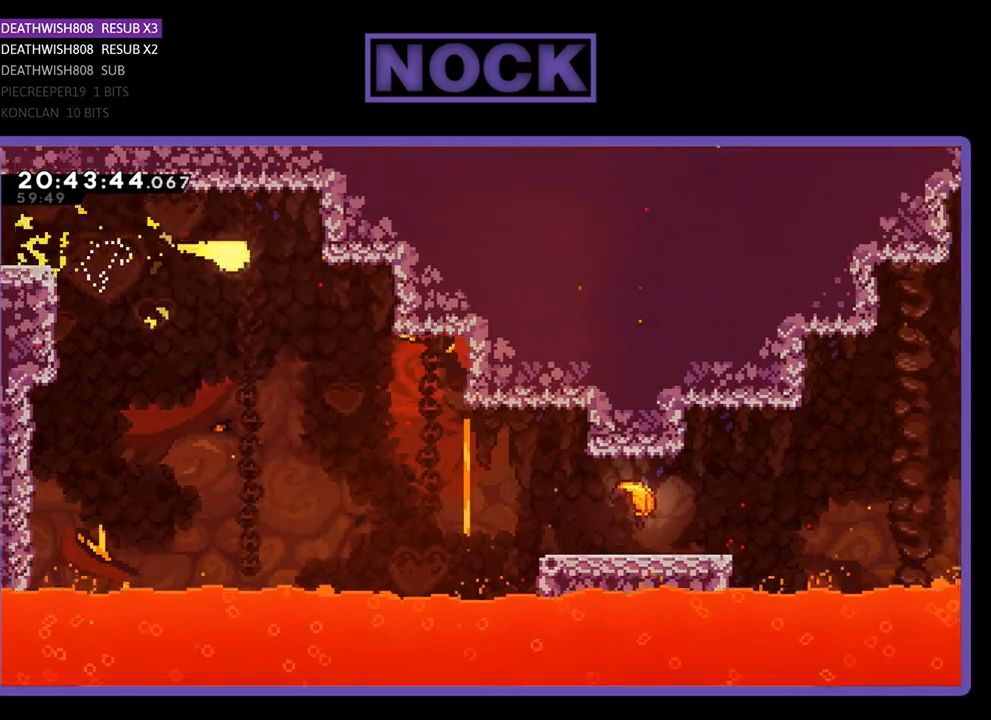
{"buttons": [], "left_stick": "down-right", "right_stick": "center", "events": []}
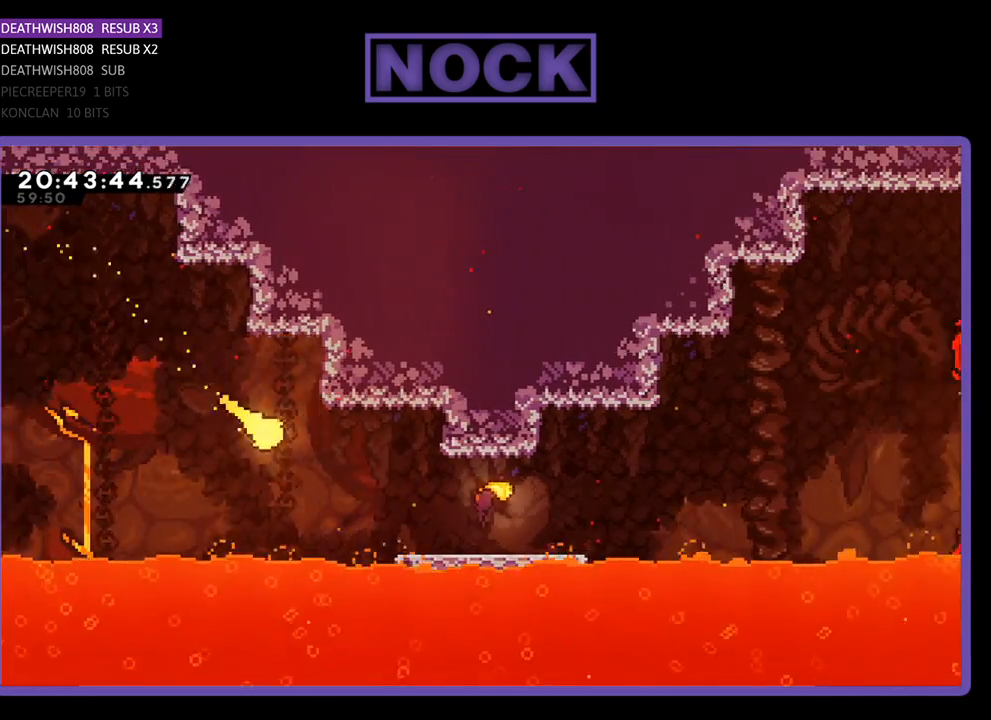
{"buttons": [], "left_stick": "right", "right_stick": "center", "events": [[233, "left_stick", "right"]]}
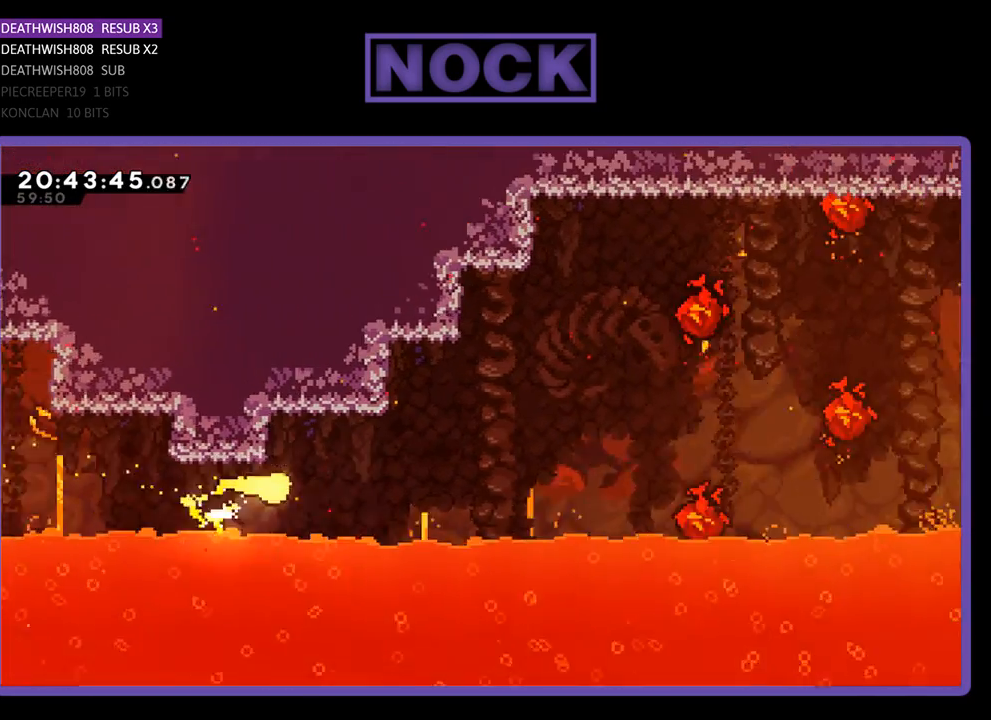
{"buttons": [], "left_stick": "up-right", "right_stick": "center", "events": [[367, "left_stick", "up-right"]]}
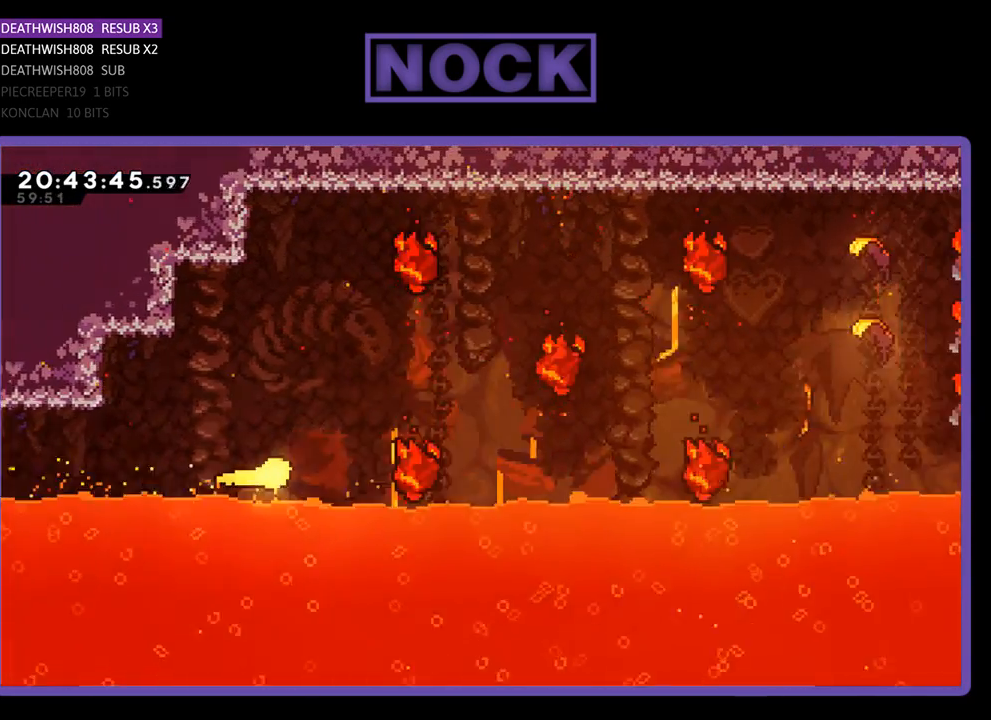
{"buttons": [], "left_stick": "right", "right_stick": "center", "events": [[333, "left_stick", "right"]]}
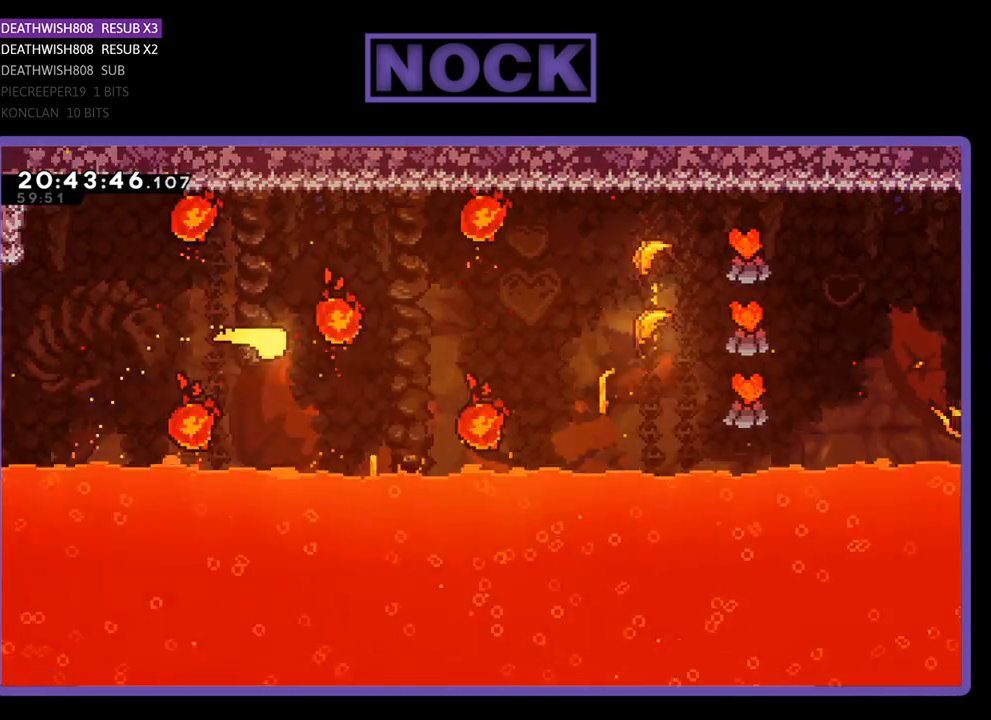
{"buttons": [], "left_stick": "up-right", "right_stick": "center", "events": [[233, "left_stick", "up-right"]]}
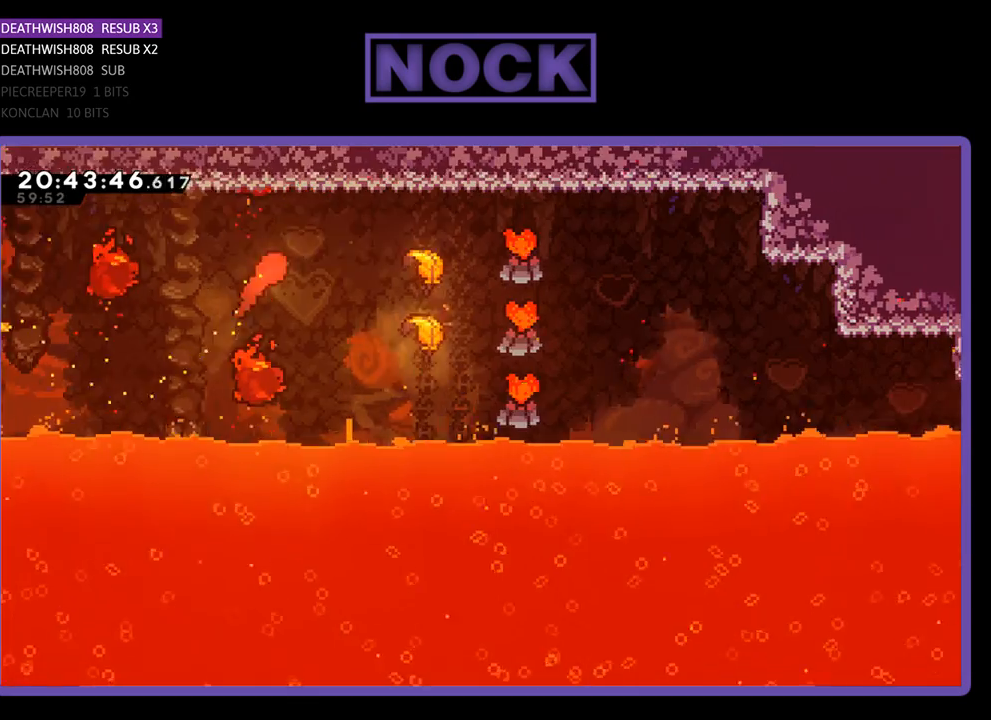
{"buttons": [], "left_stick": "right", "right_stick": "center", "events": [[67, "left_stick", "right"]]}